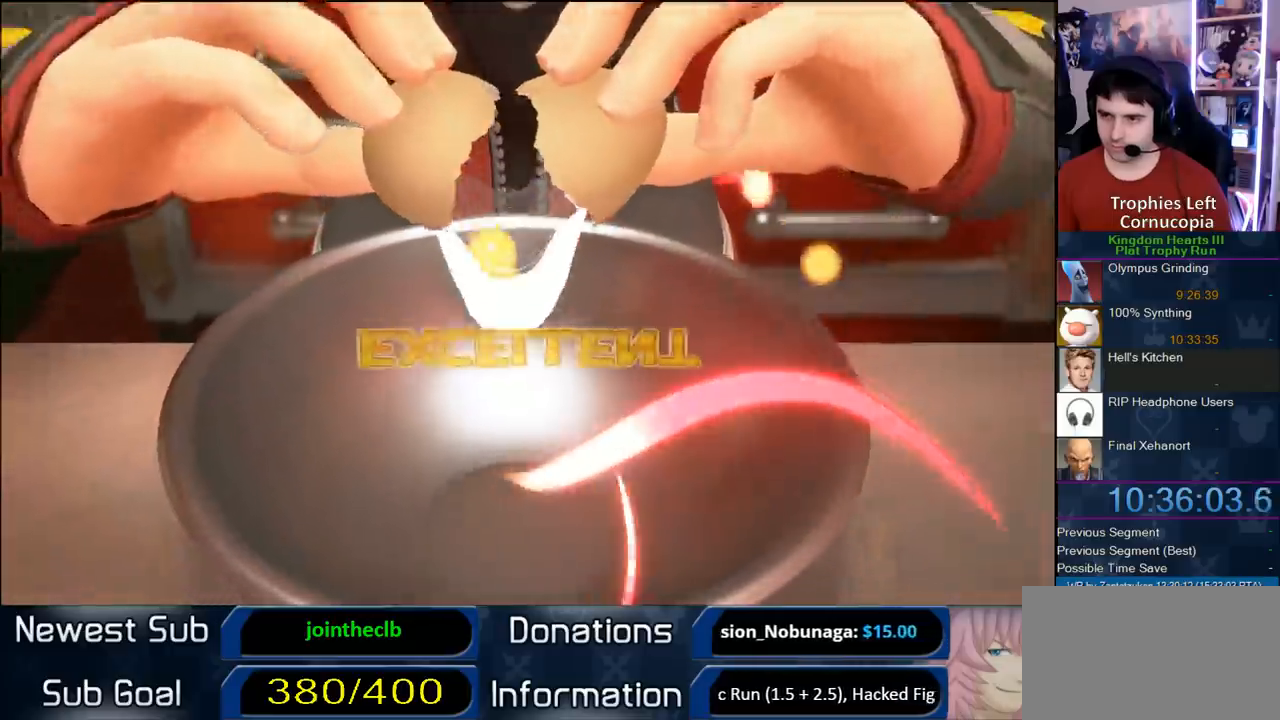
Gameplay with a controller (PlayStation layout); each line is a JSON object with the inputs held at the frame after it. "button_events" lists button changes between this image and that frame as [ms after this image, input, new state], when the widget could be followed in between (sticks are given only as held states). Not read: L3 R3 left_stick.
{"buttons": [], "right_stick": "center", "button_events": []}
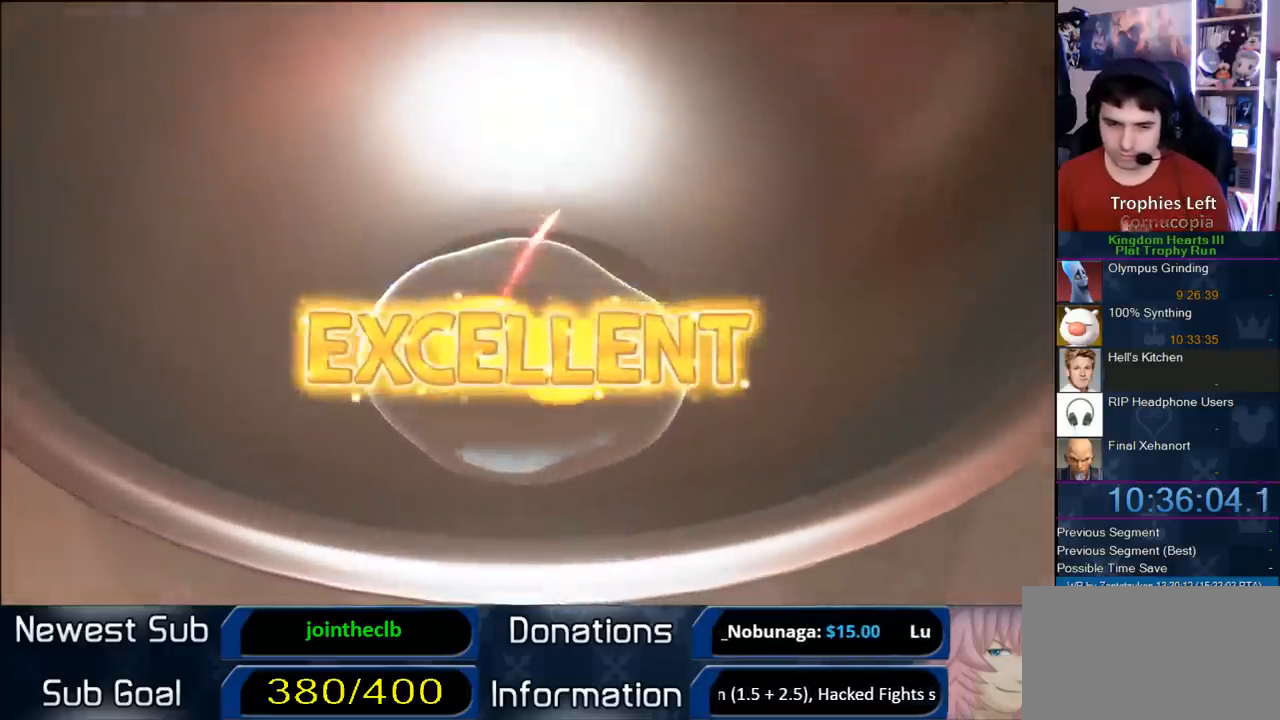
{"buttons": [], "right_stick": "center", "button_events": []}
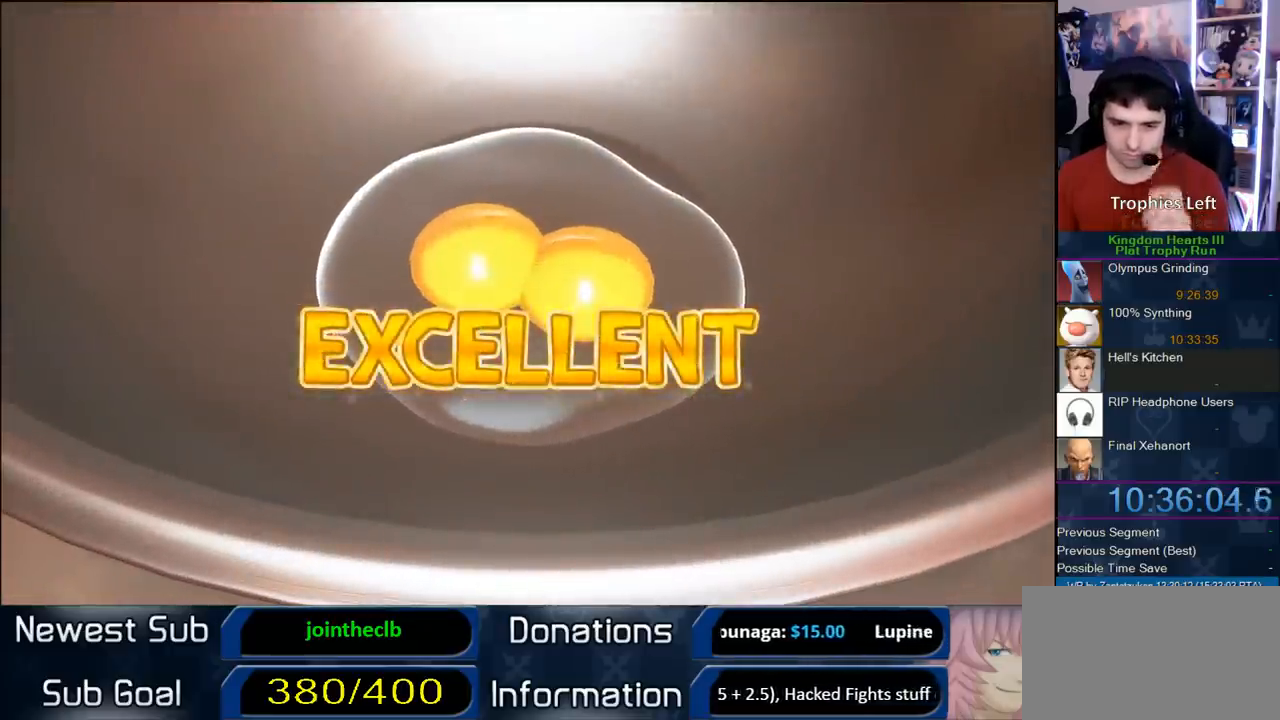
{"buttons": [], "right_stick": "center", "button_events": []}
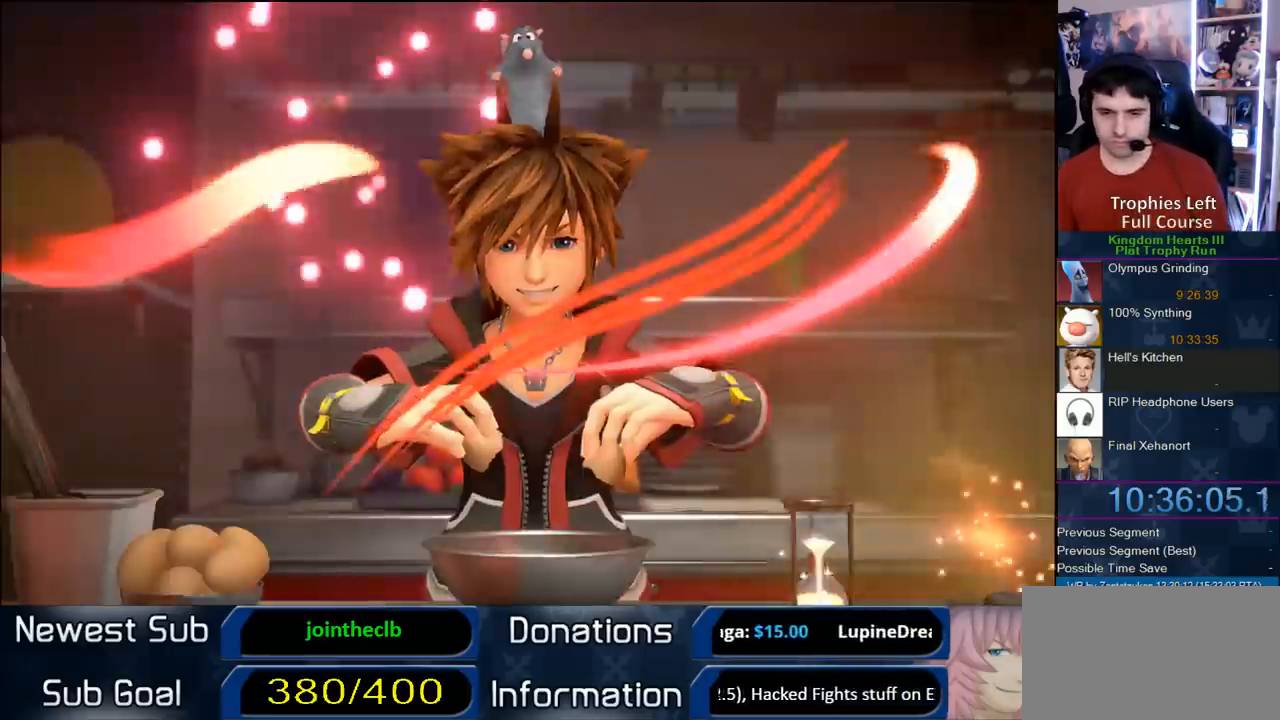
{"buttons": [], "right_stick": "center", "button_events": []}
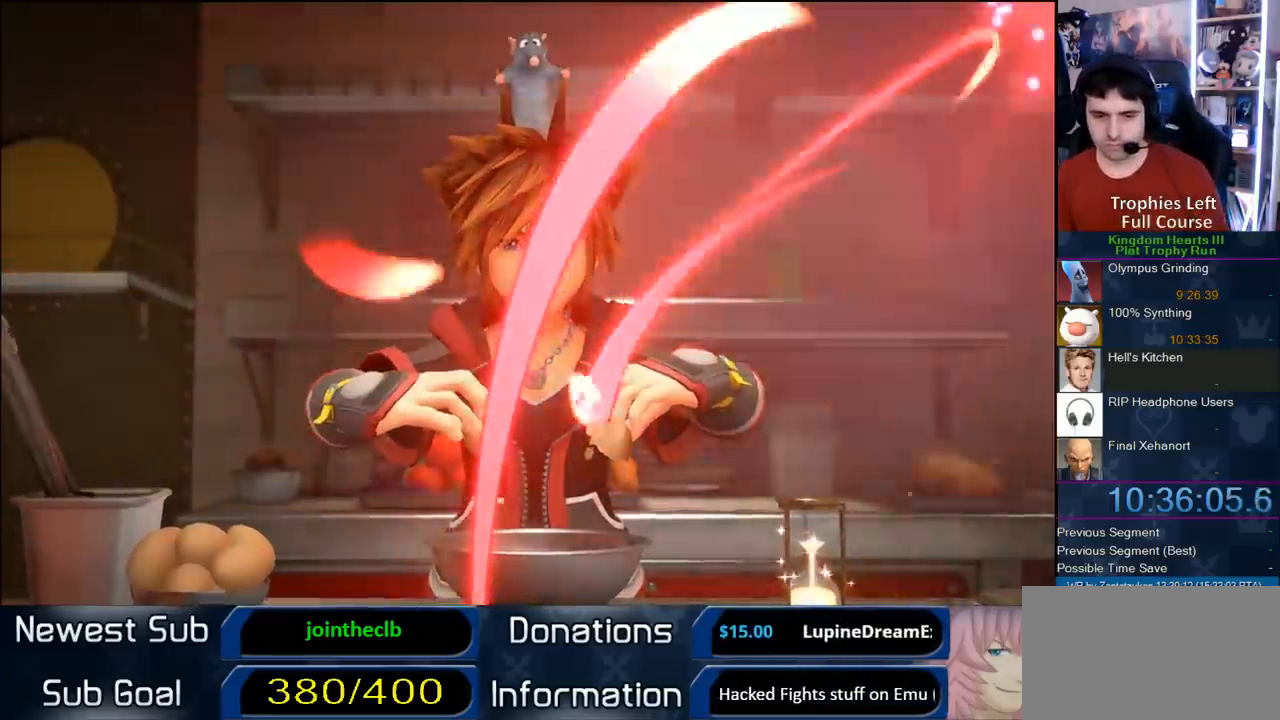
{"buttons": [], "right_stick": "center", "button_events": []}
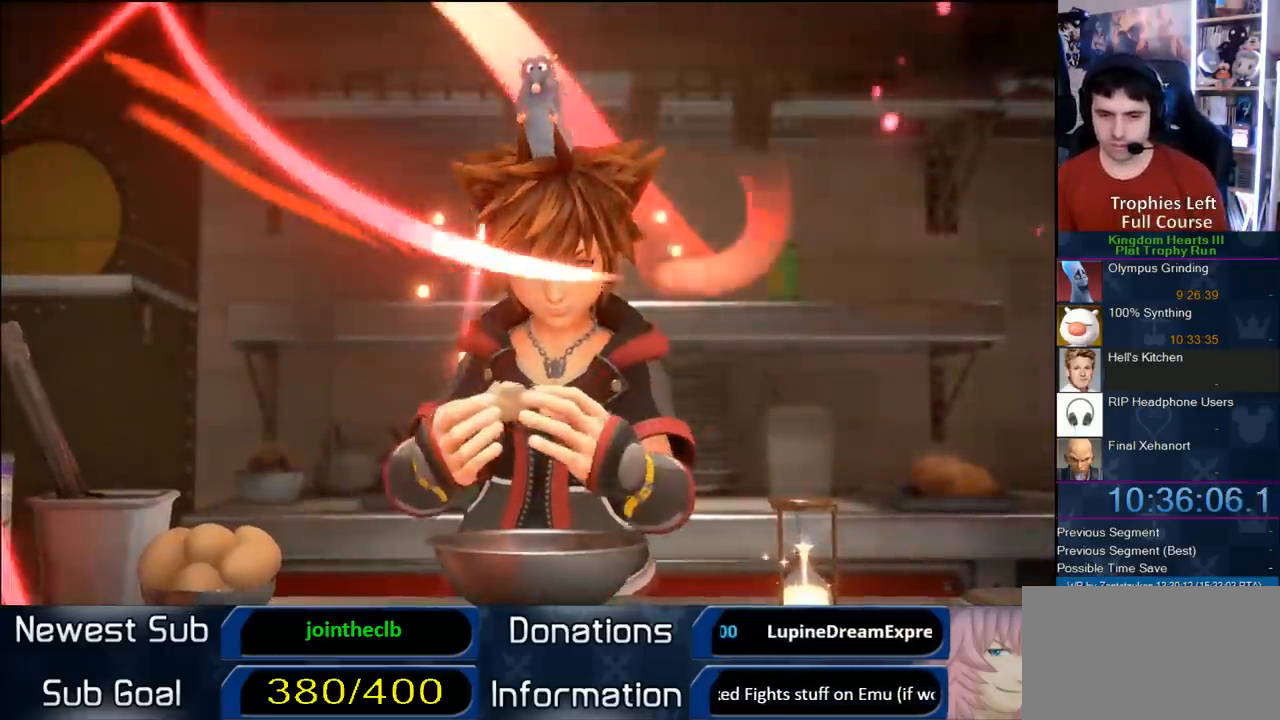
{"buttons": [], "right_stick": "center", "button_events": []}
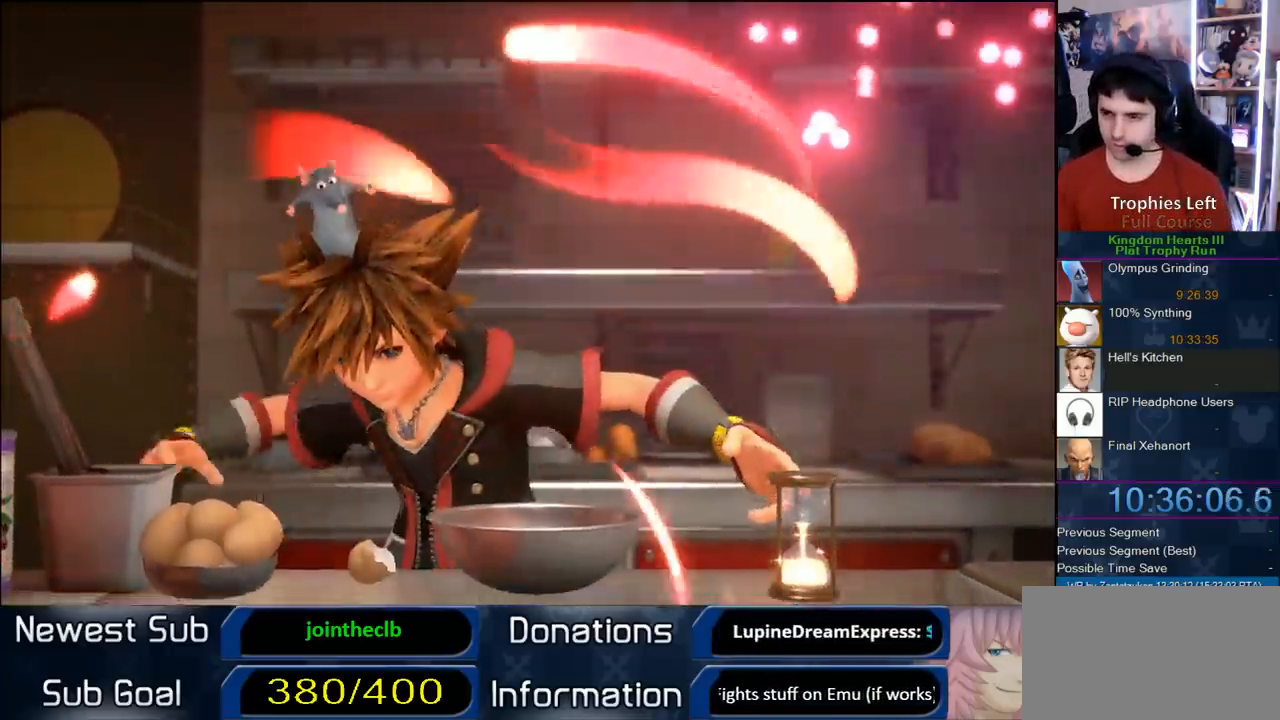
{"buttons": [], "right_stick": "right", "button_events": []}
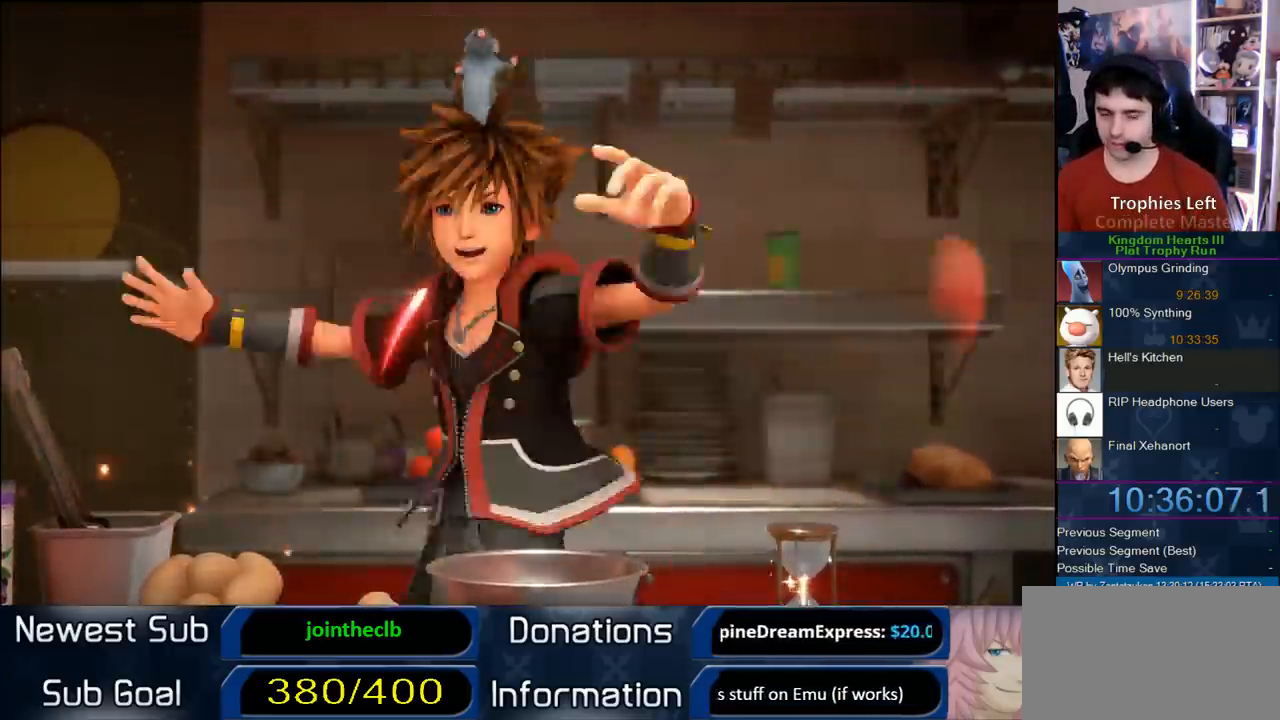
{"buttons": [], "right_stick": "center", "button_events": []}
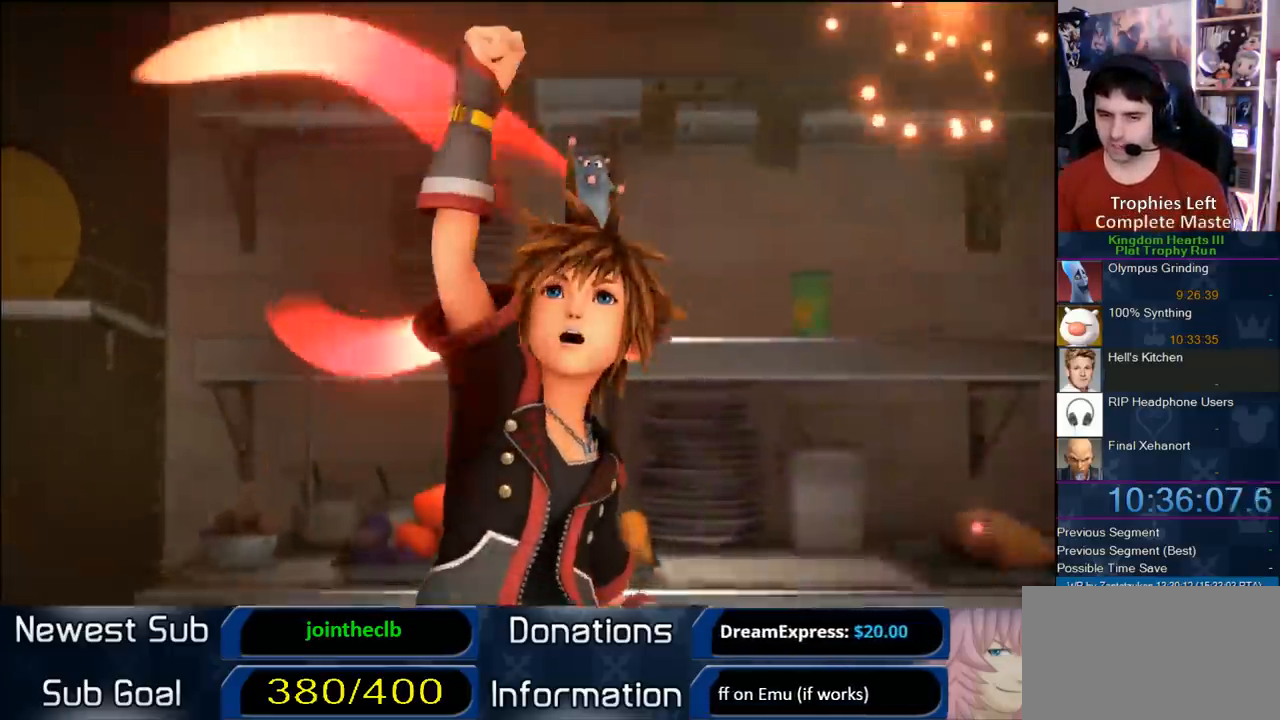
{"buttons": [], "right_stick": "center", "button_events": []}
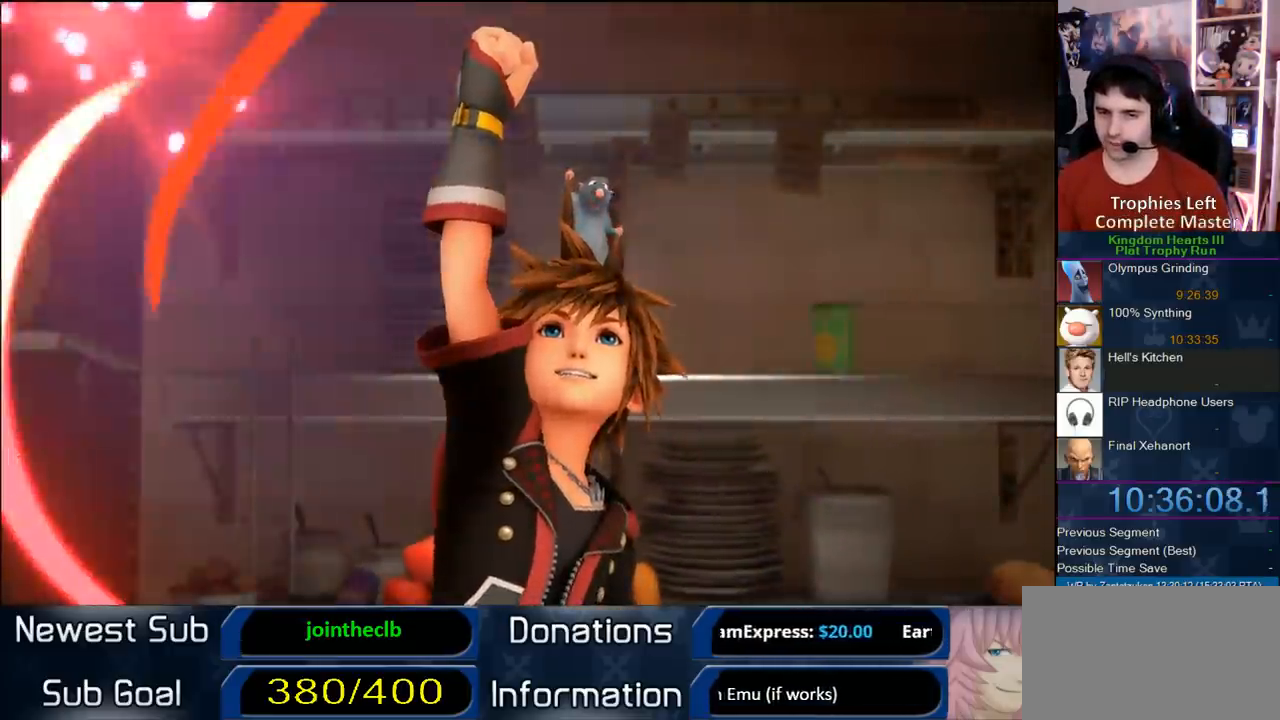
{"buttons": [], "right_stick": "center", "button_events": []}
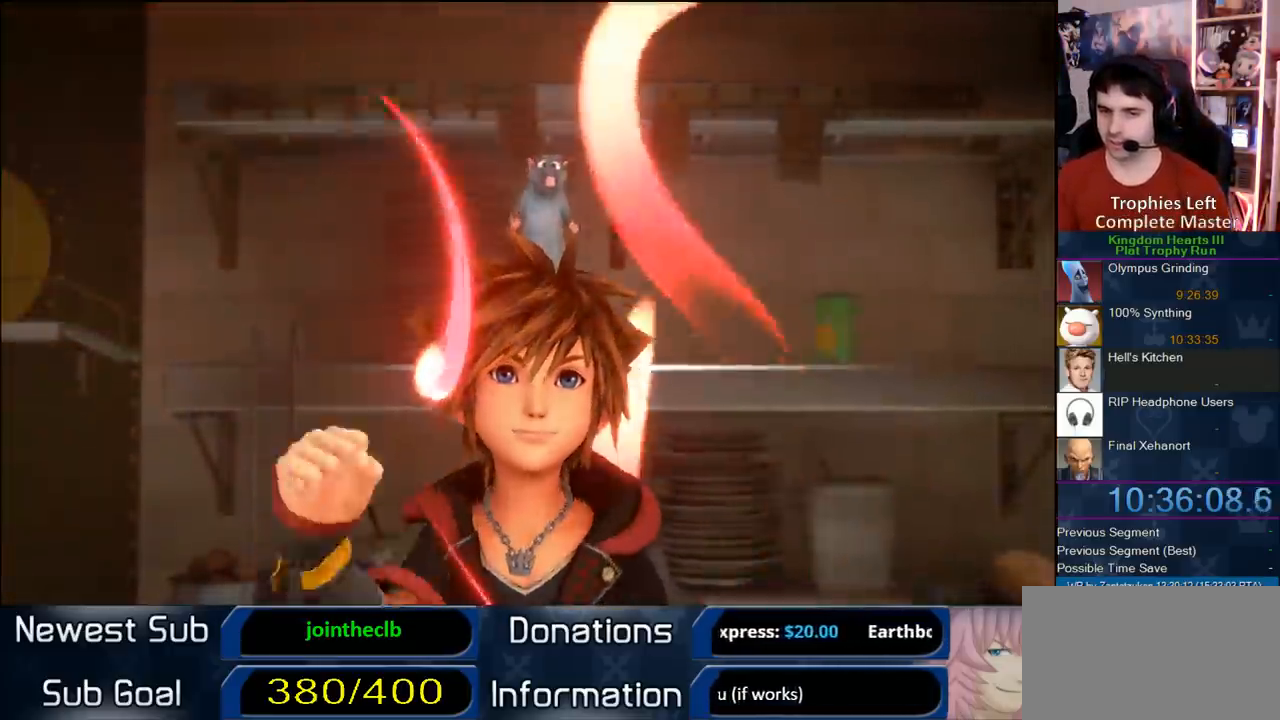
{"buttons": [], "right_stick": "center", "button_events": []}
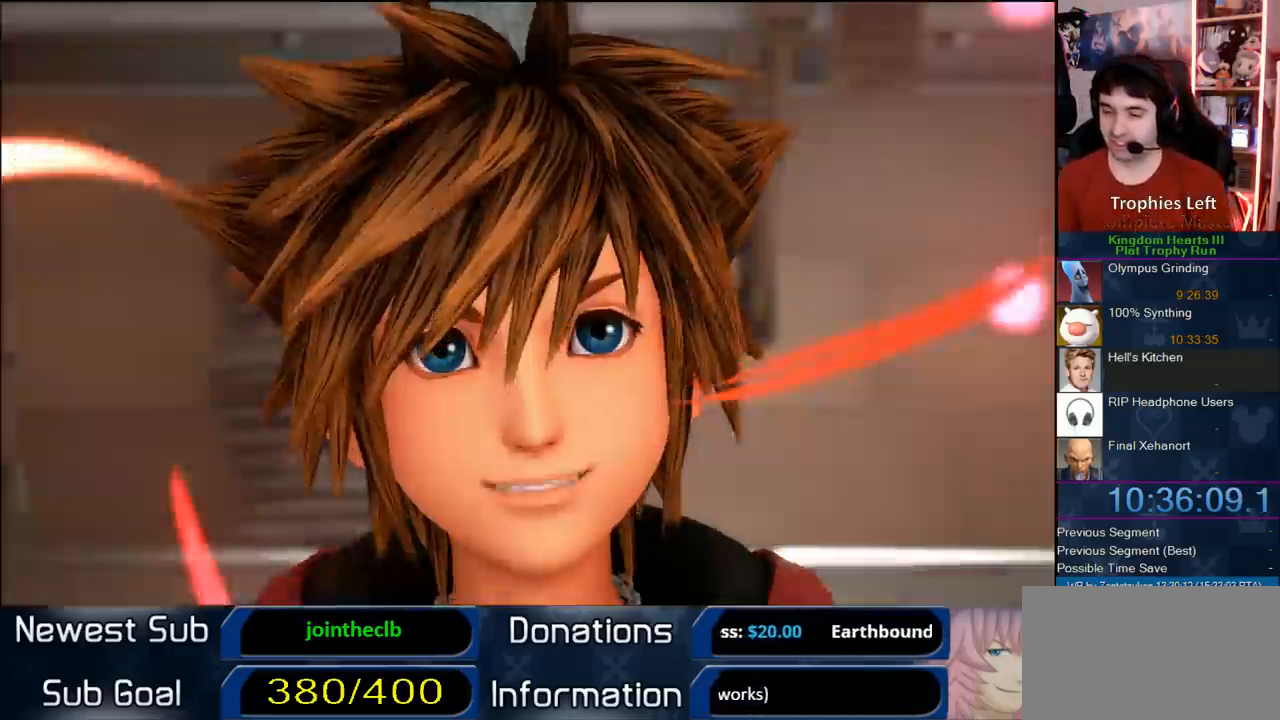
{"buttons": [], "right_stick": "center", "button_events": [[150, "CROSS", "down"], [233, "CIRCLE", "down"], [233, "CROSS", "up"], [333, "CIRCLE", "up"]]}
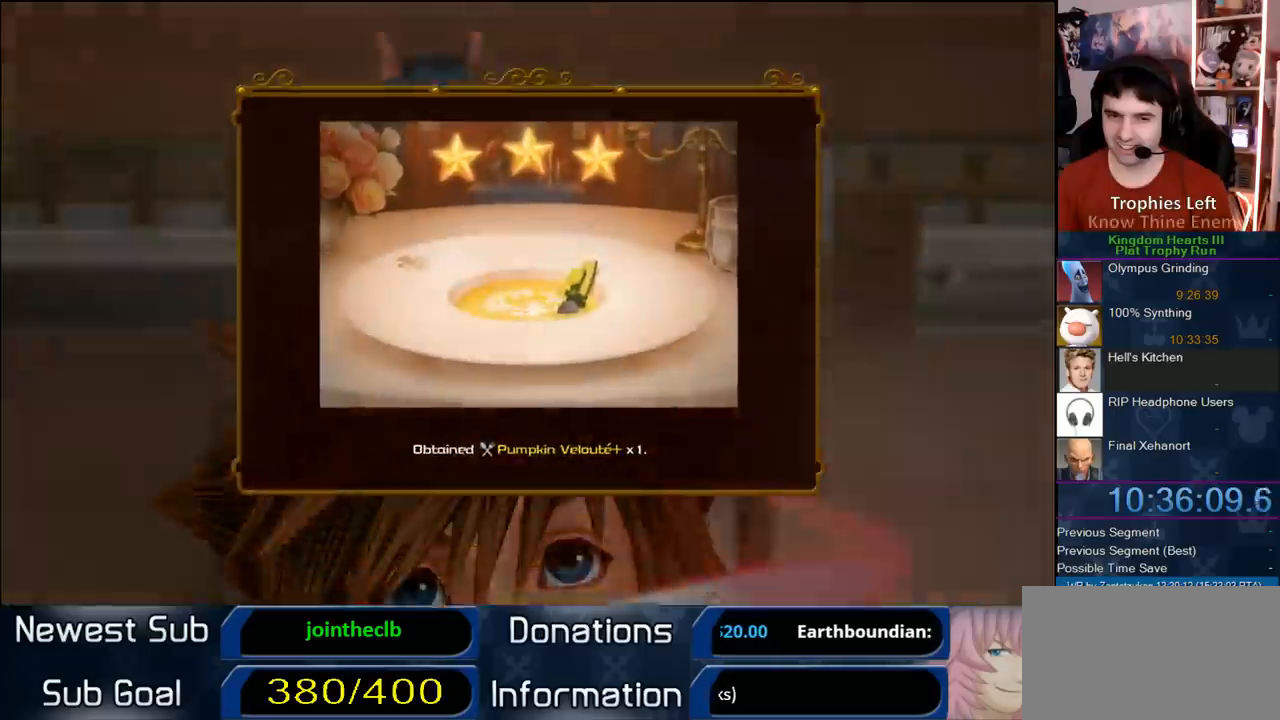
{"buttons": ["CROSS"], "right_stick": "center", "button_events": [[100, "CIRCLE", "down"], [100, "CROSS", "down"], [150, "CROSS", "up"], [233, "CIRCLE", "up"], [500, "CROSS", "down"]]}
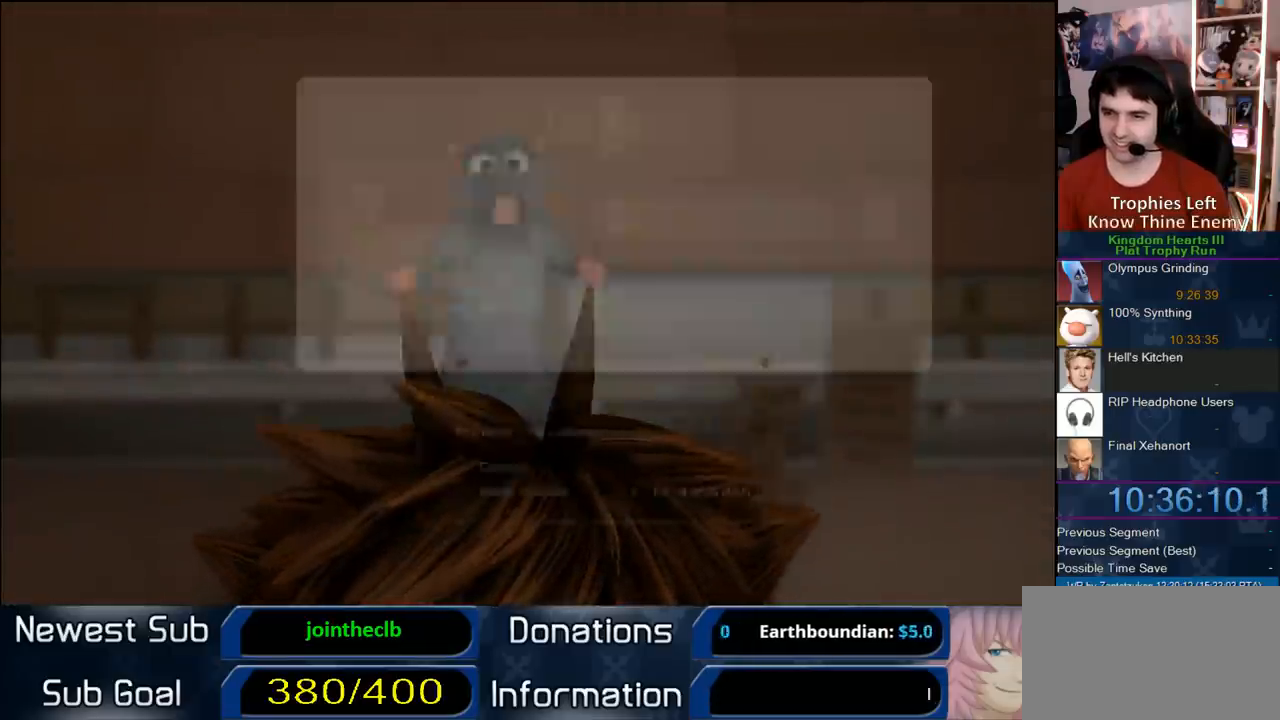
{"buttons": [], "right_stick": "center", "button_events": [[133, "CROSS", "up"], [300, "CROSS", "down"], [467, "CROSS", "up"]]}
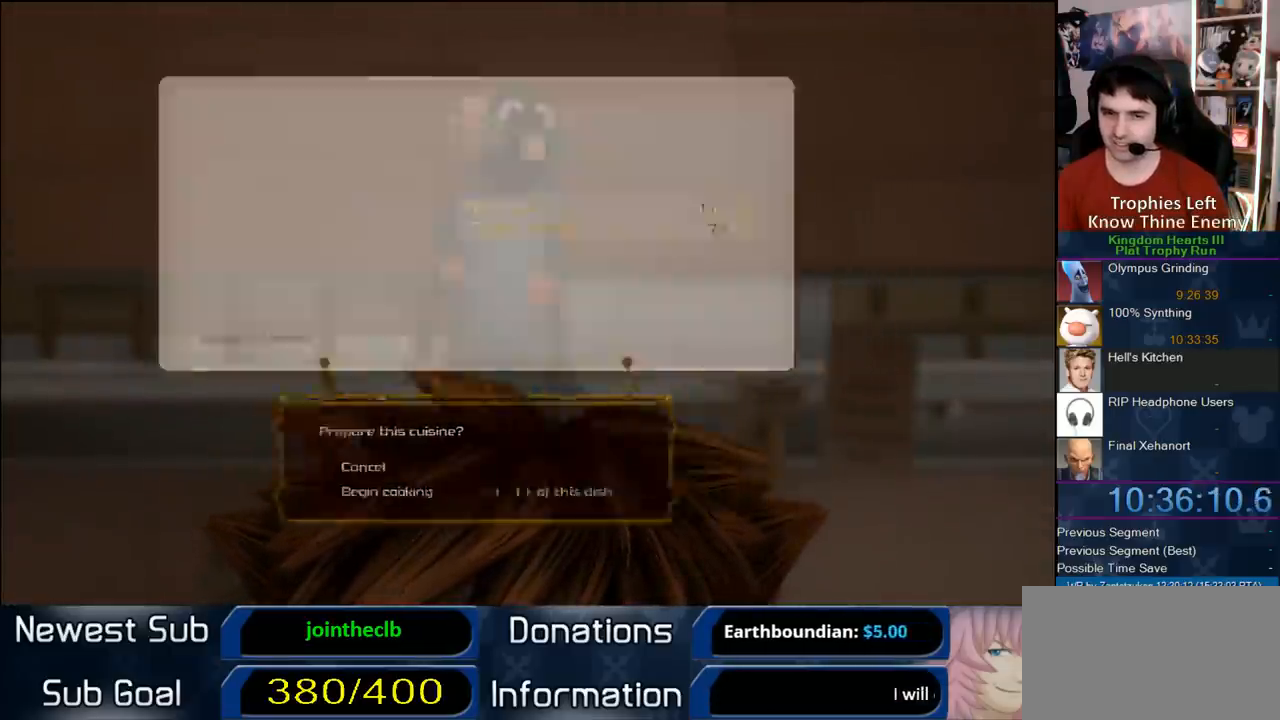
{"buttons": [], "right_stick": "center", "button_events": []}
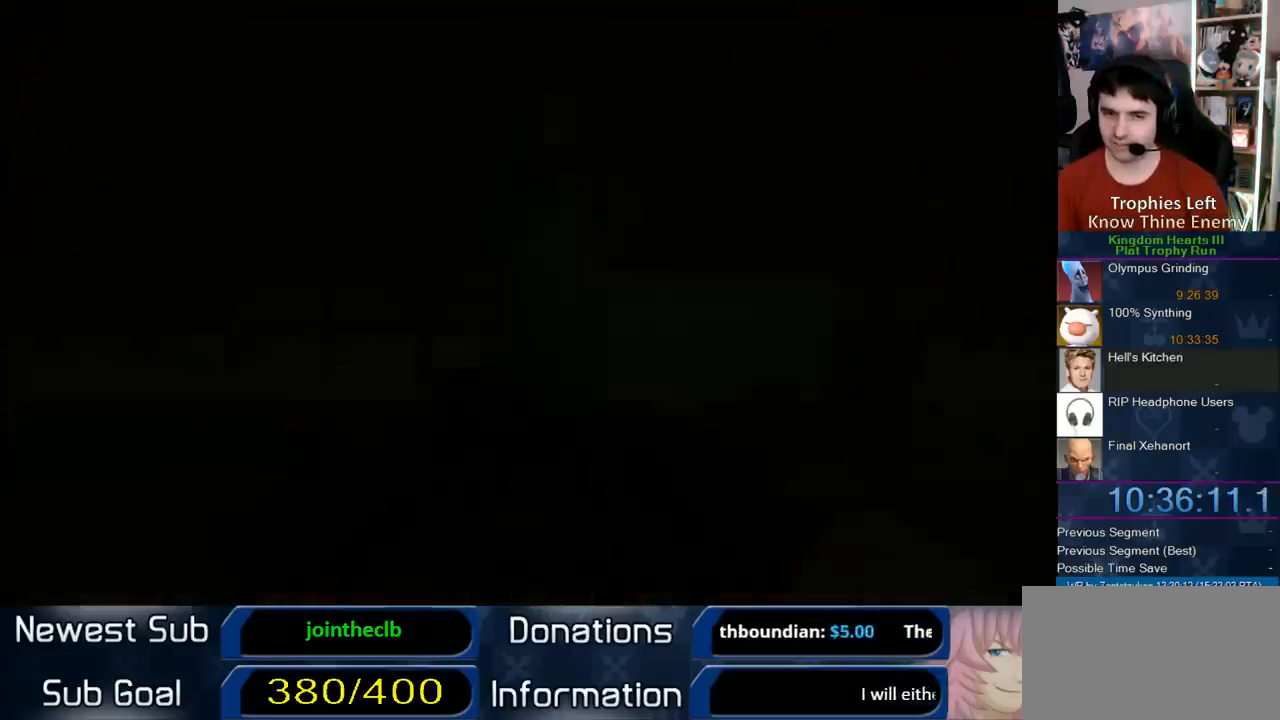
{"buttons": [], "right_stick": "center", "button_events": []}
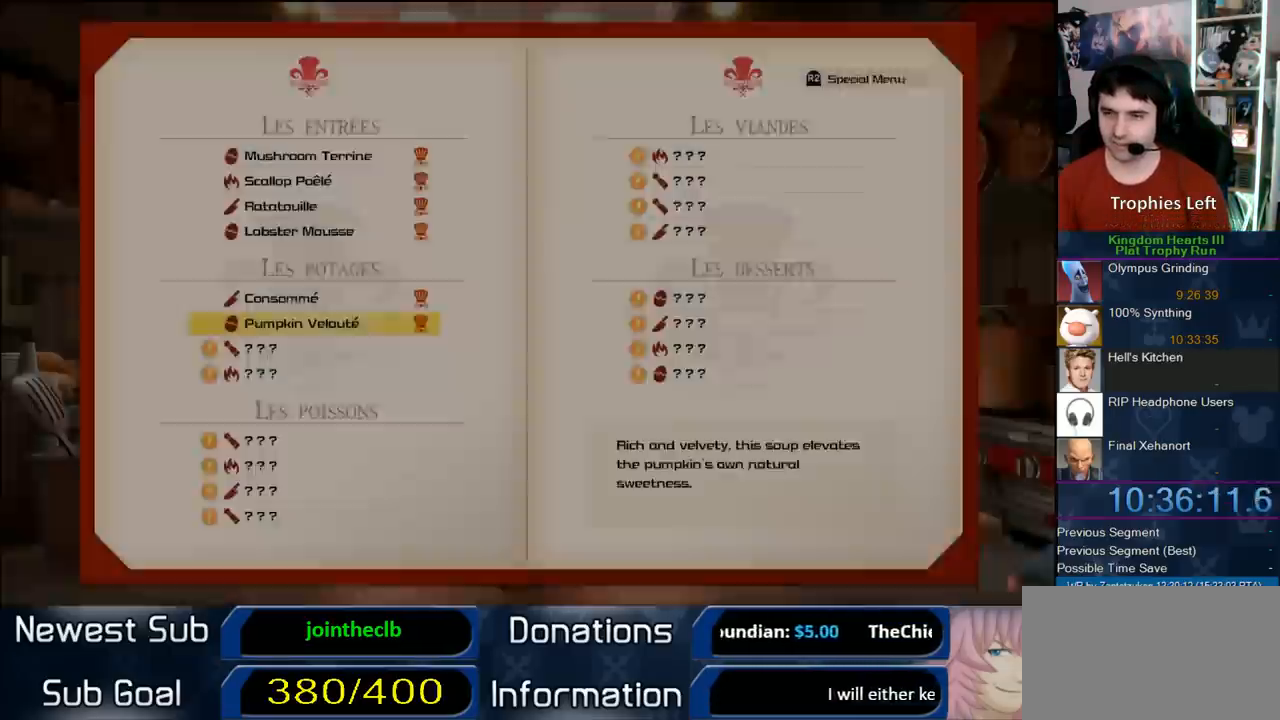
{"buttons": ["DPAD_DOWN"], "right_stick": "center", "button_events": [[400, "DPAD_DOWN", "down"]]}
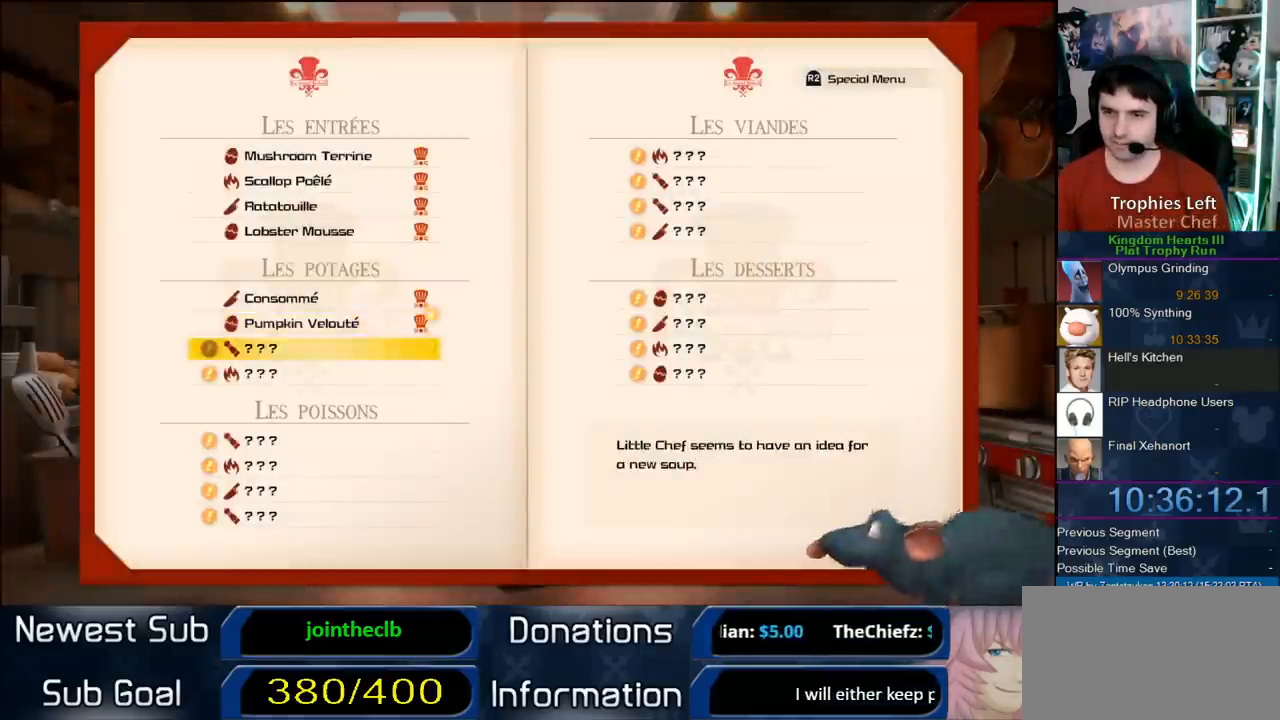
{"buttons": ["DPAD_DOWN"], "right_stick": "center", "button_events": [[17, "CIRCLE", "down"], [17, "DPAD_DOWN", "up"], [250, "CIRCLE", "up"], [483, "DPAD_DOWN", "down"]]}
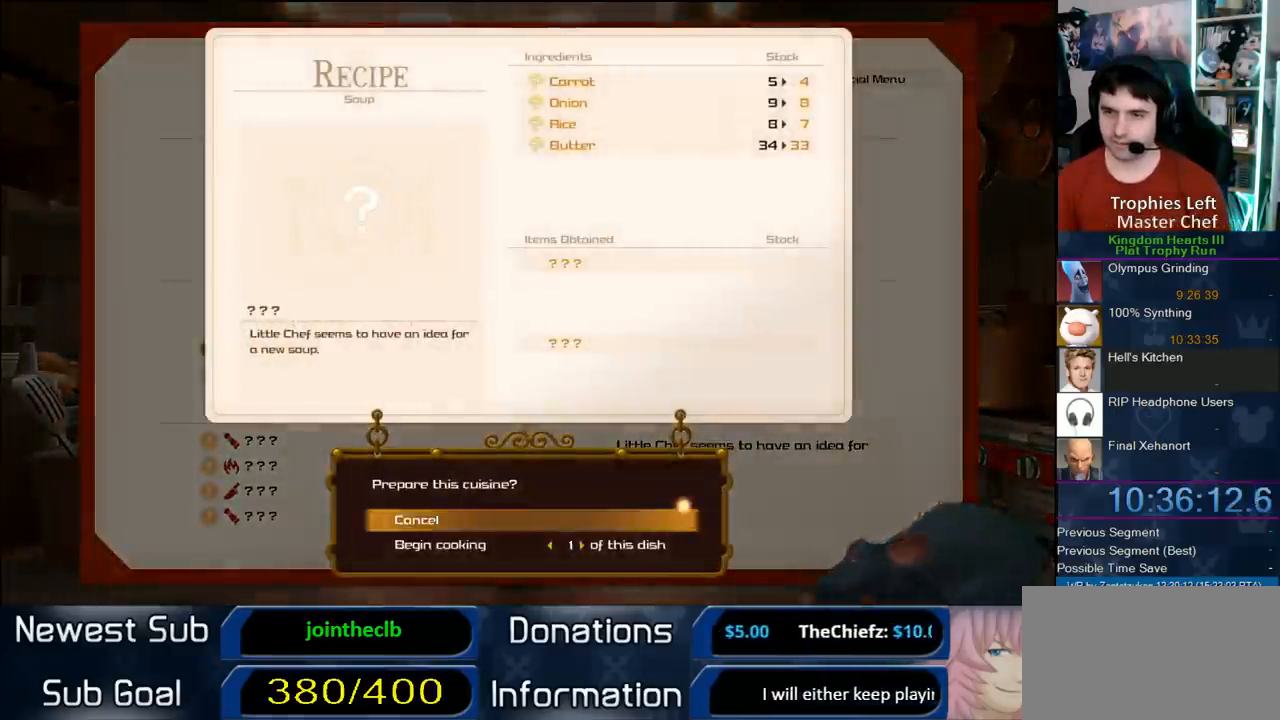
{"buttons": [], "right_stick": "center", "button_events": [[17, "CIRCLE", "down"], [83, "DPAD_DOWN", "up"], [117, "CIRCLE", "up"]]}